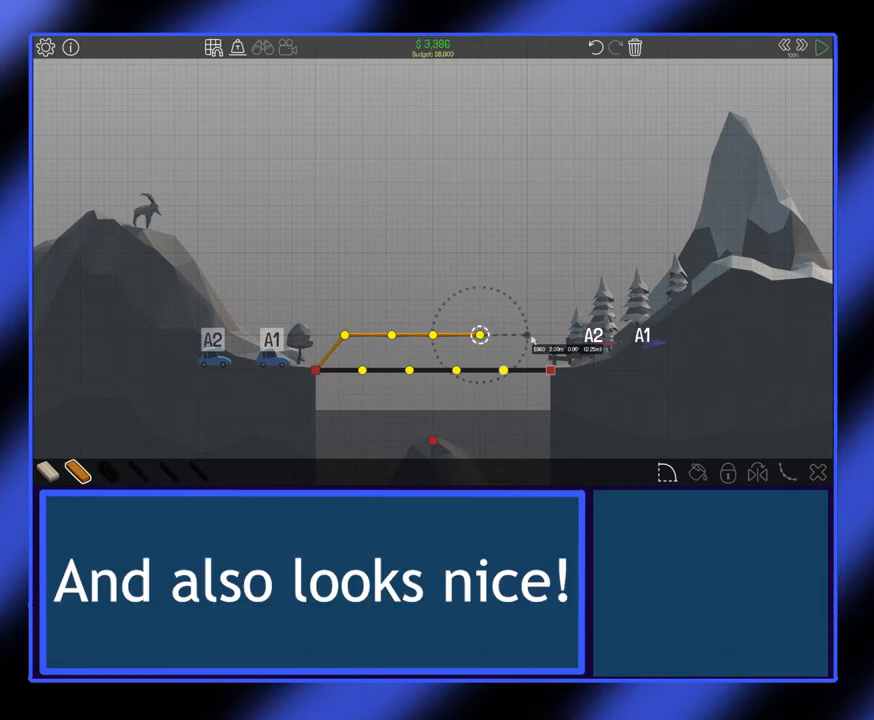
Gameplay with keyboard and mouse; each line is a JSON object with the keys and mouse buttons held at the frame after it. "events" lists presses ("down") and releases ("up") of "mouse_left", "mouse_wheel", "mouse_right", "mouse_mb4" and "mouse_mb5" between this image and that frame as [ms after this image, input, new state], when the widget could be followed in between. "mouse_left", "mouse_wheel", "mouse_right", "mouse_mb4", "mouse_mb5" = the "left", "wheel", "right", "mb4", "mb5" buttons of the "mouse" list. No other keys are recorded. "wheel" means that the mouse wheel is clicked or scrolled. Not read: mouse_move.
{"keys": [], "mouse": [], "events": [[200, "mouse_left", "down"], [300, "mouse_left", "up"]]}
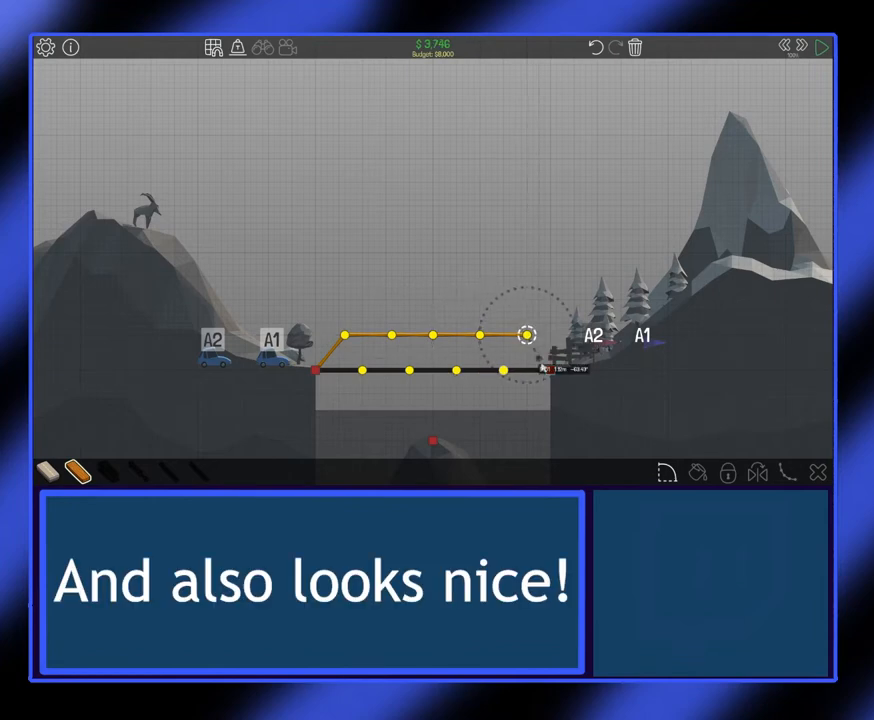
{"keys": [], "mouse": [], "events": []}
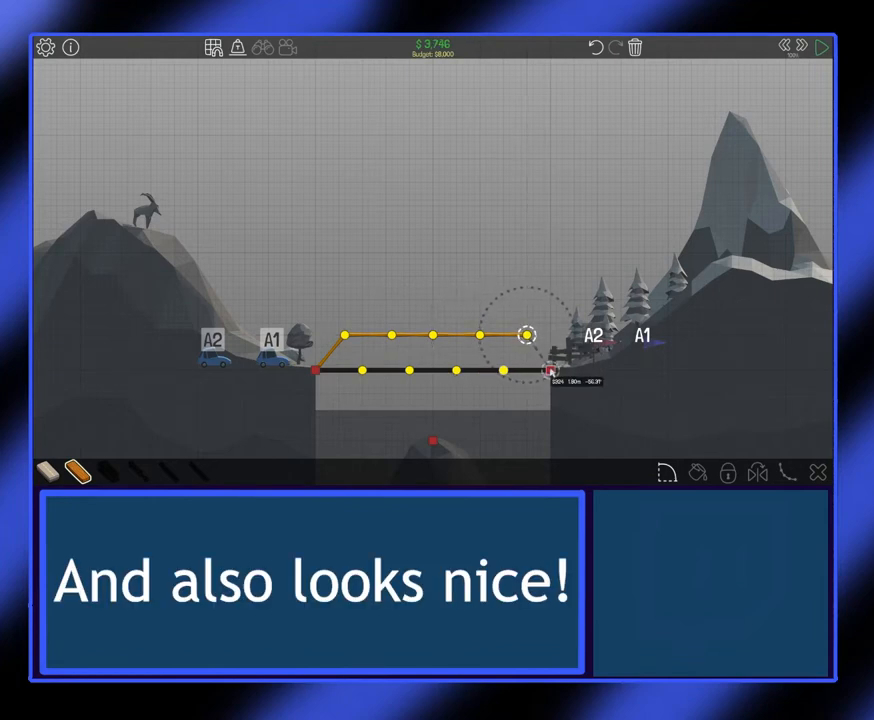
{"keys": [], "mouse": [], "events": [[133, "mouse_left", "down"], [233, "mouse_left", "up"]]}
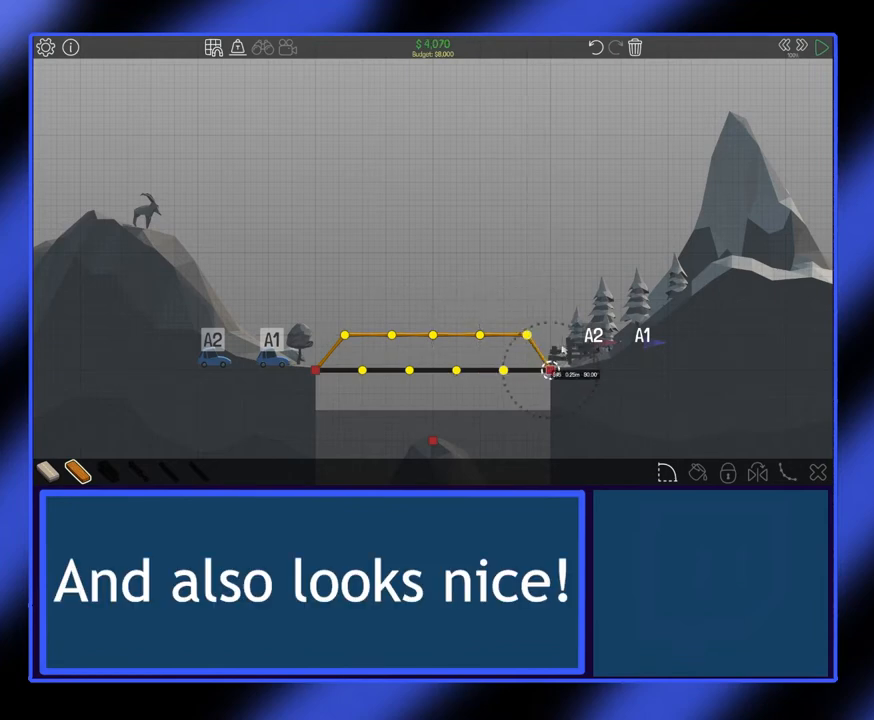
{"keys": [], "mouse": [], "events": [[133, "mouse_right", "down"], [233, "mouse_right", "up"]]}
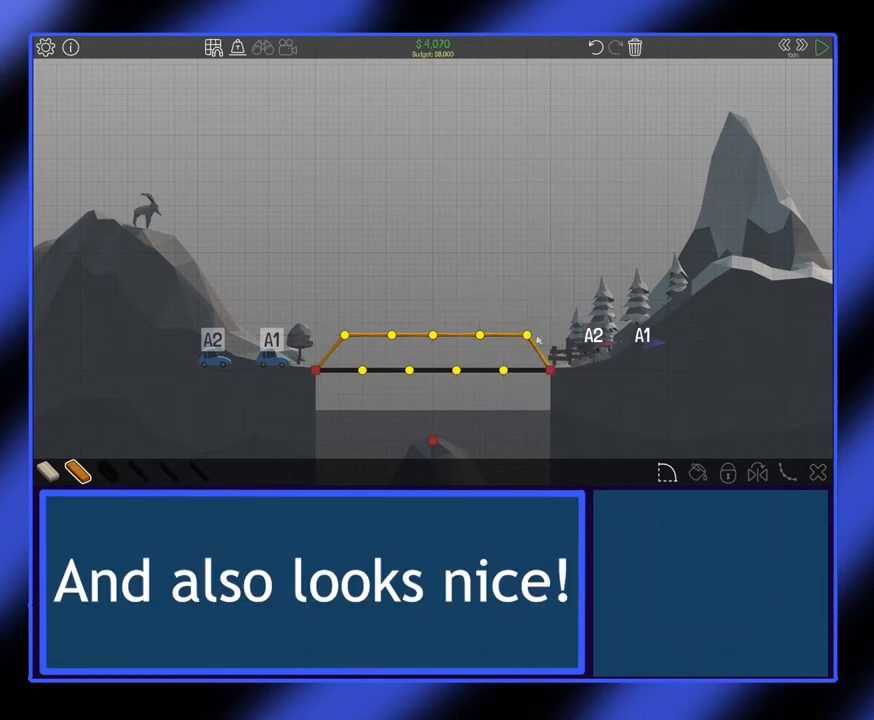
{"keys": [], "mouse": [], "events": []}
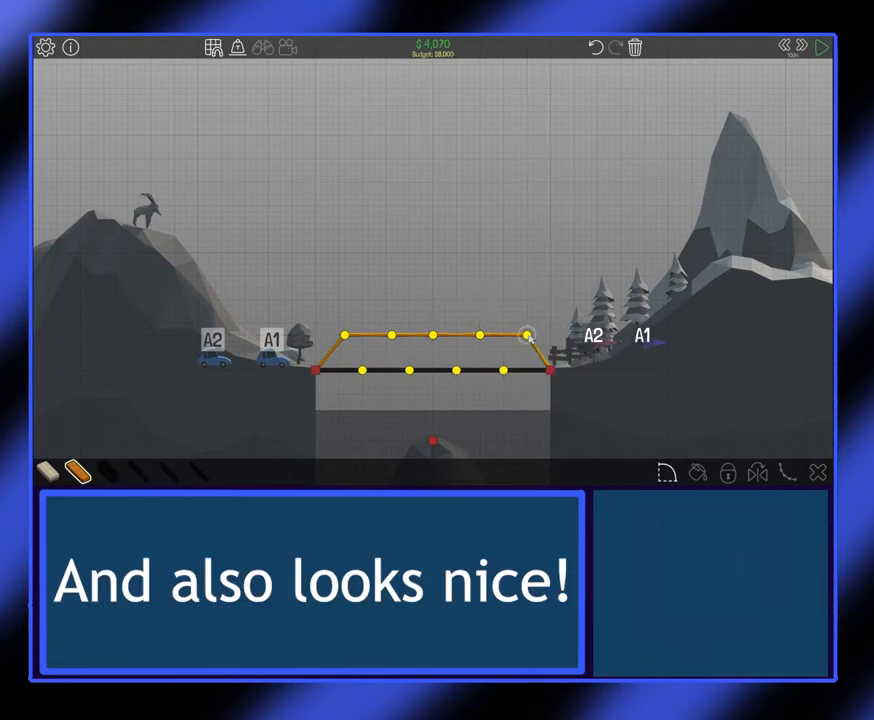
{"keys": [], "mouse": [], "events": [[33, "mouse_left", "down"], [133, "mouse_left", "up"]]}
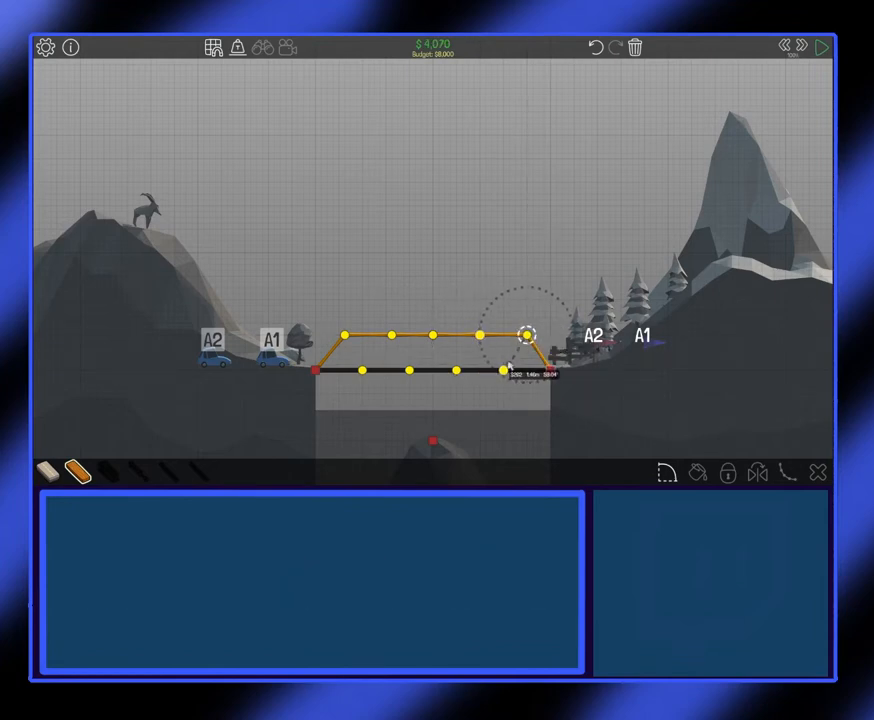
{"keys": [], "mouse": ["left"], "events": [[433, "mouse_left", "down"]]}
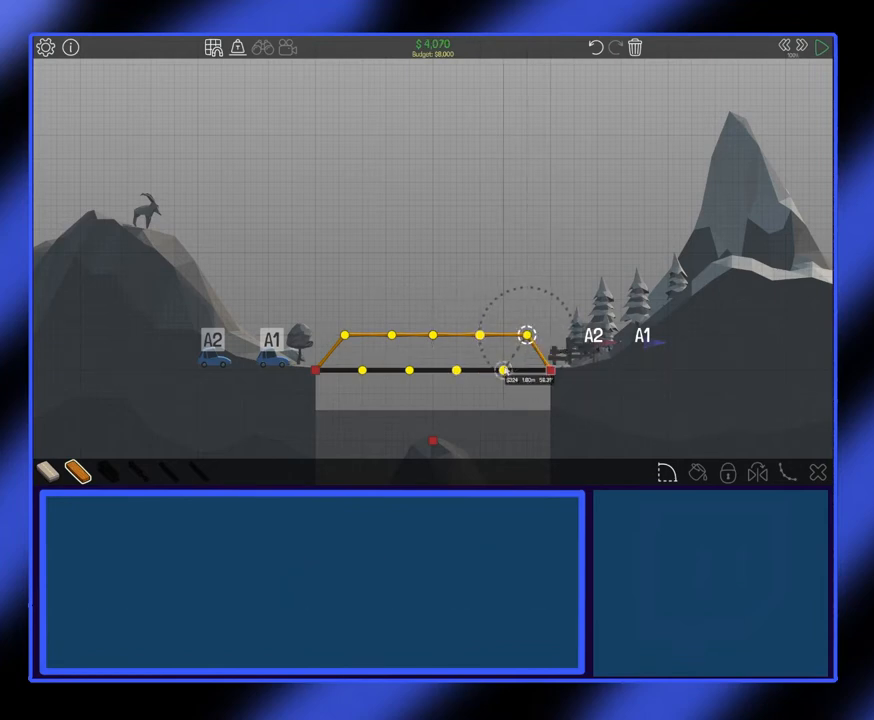
{"keys": [], "mouse": [], "events": [[33, "mouse_left", "up"]]}
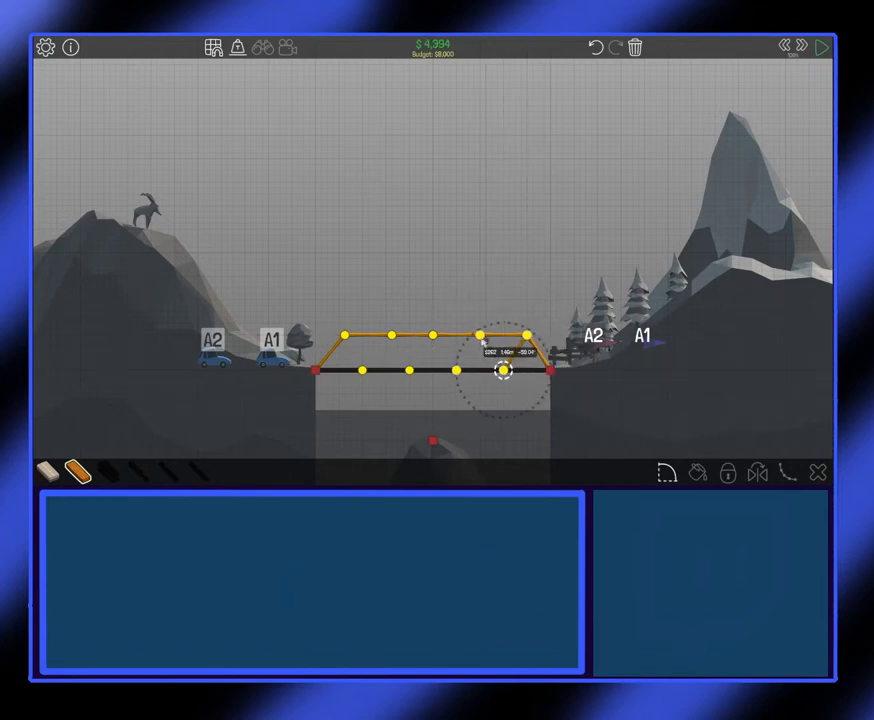
{"keys": [], "mouse": [], "events": [[367, "mouse_left", "down"], [500, "mouse_left", "up"]]}
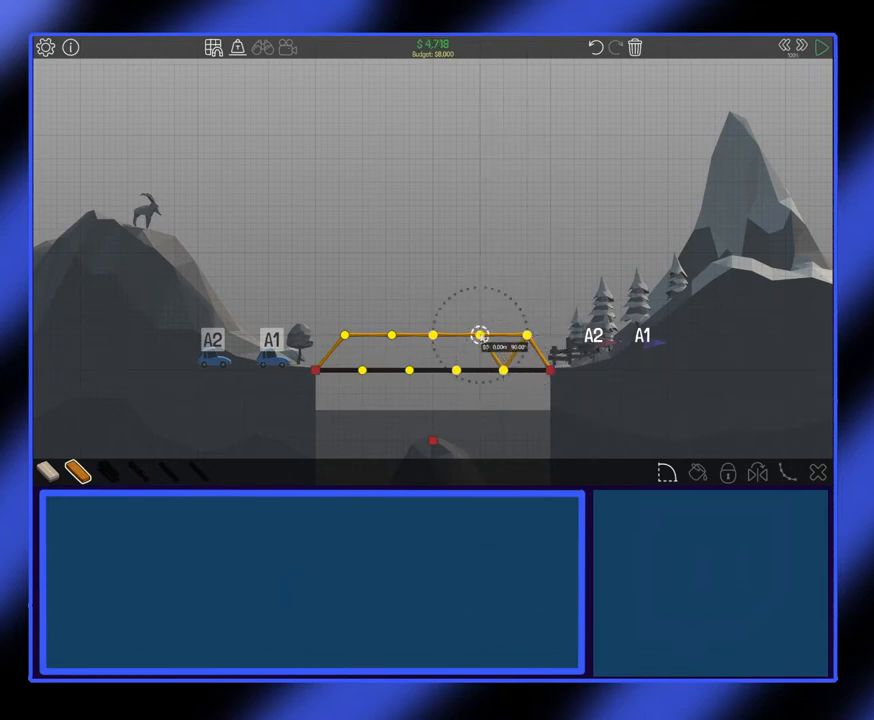
{"keys": [], "mouse": [], "events": []}
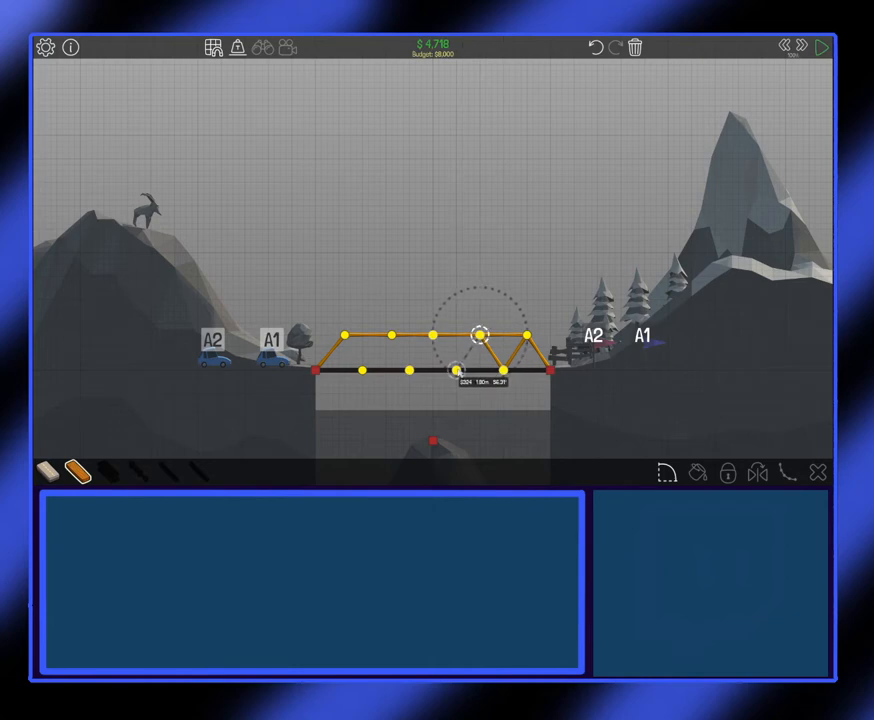
{"keys": [], "mouse": [], "events": [[167, "mouse_left", "down"], [233, "mouse_left", "up"]]}
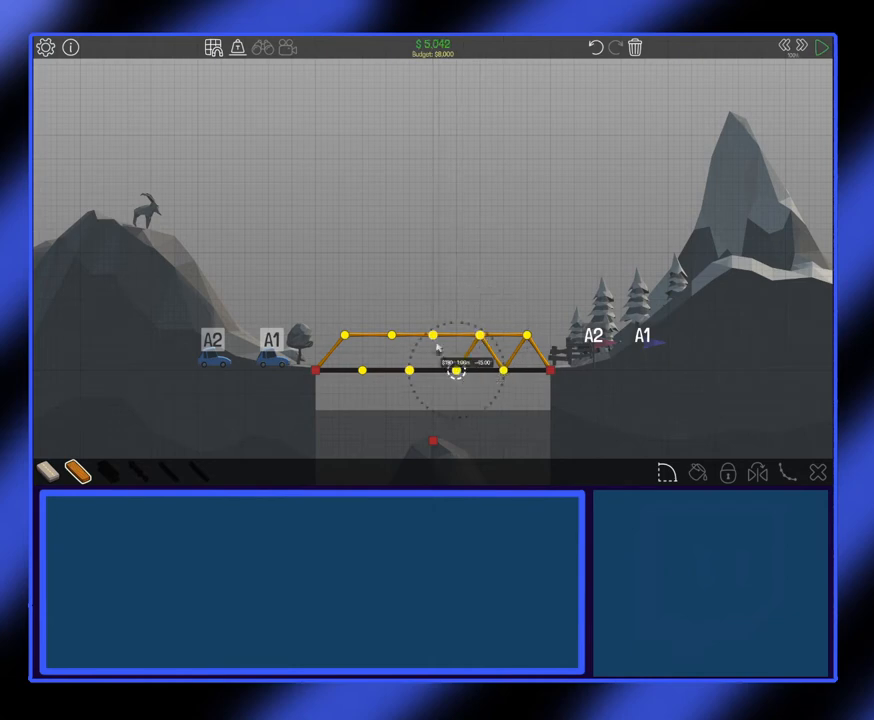
{"keys": [], "mouse": ["left"], "events": [[433, "mouse_left", "down"]]}
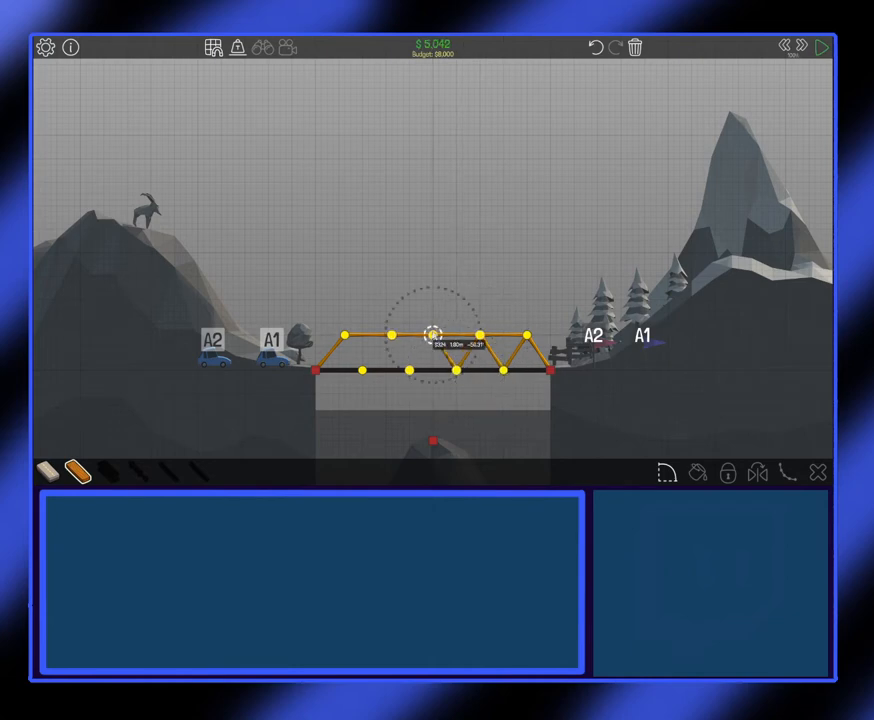
{"keys": [], "mouse": [], "events": [[33, "mouse_left", "up"]]}
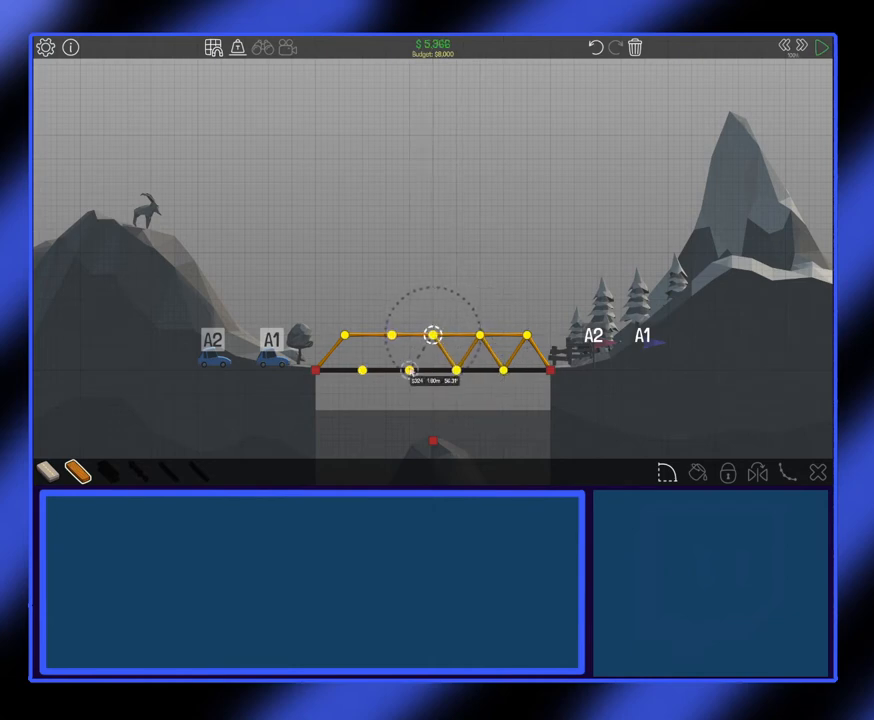
{"keys": [], "mouse": [], "events": [[167, "mouse_left", "down"], [233, "mouse_left", "up"]]}
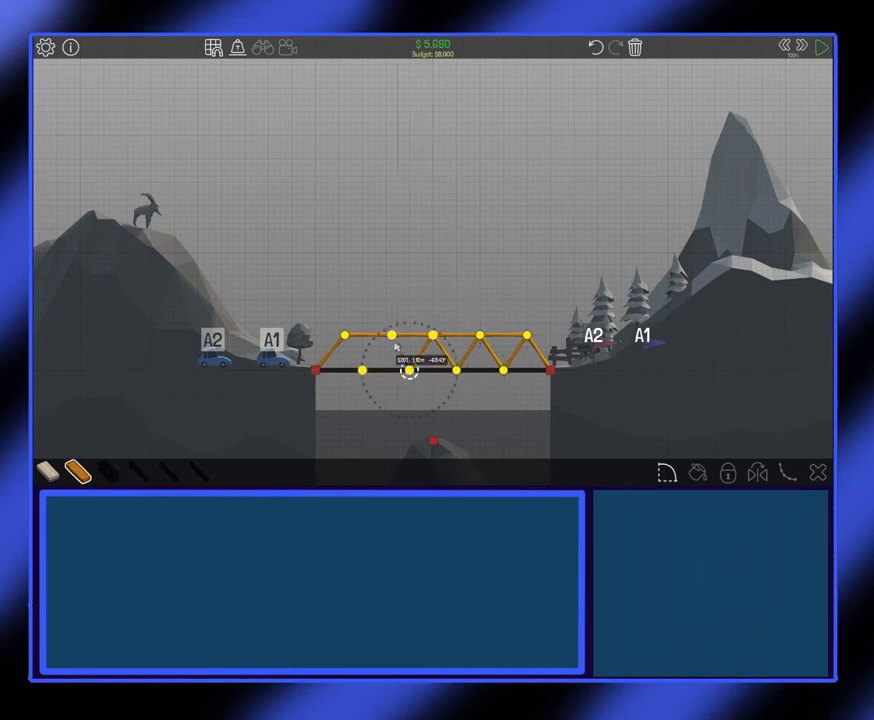
{"keys": [], "mouse": [], "events": [[400, "mouse_left", "down"], [467, "mouse_left", "up"]]}
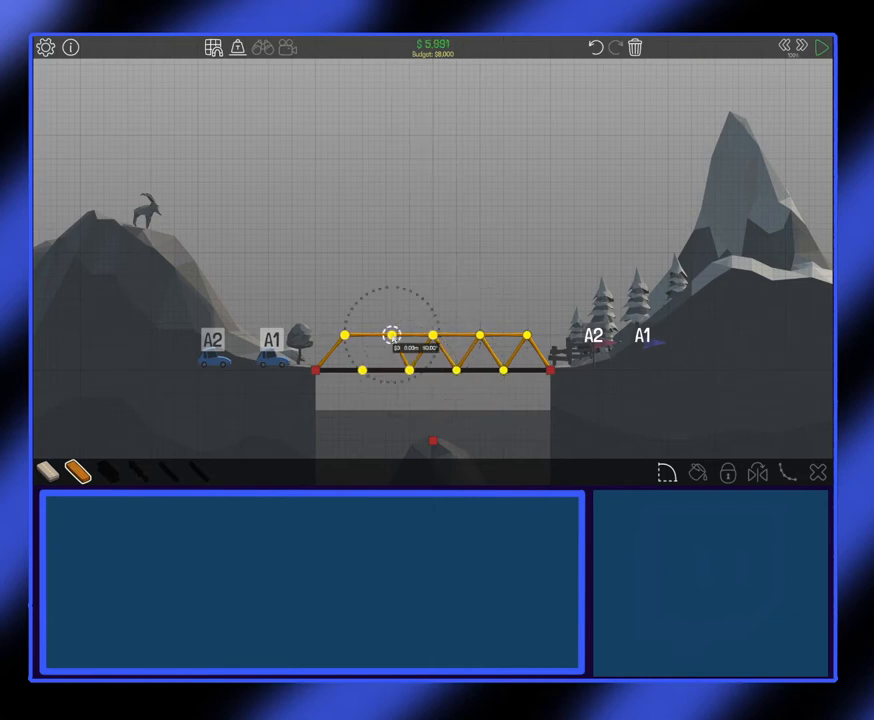
{"keys": [], "mouse": [], "events": []}
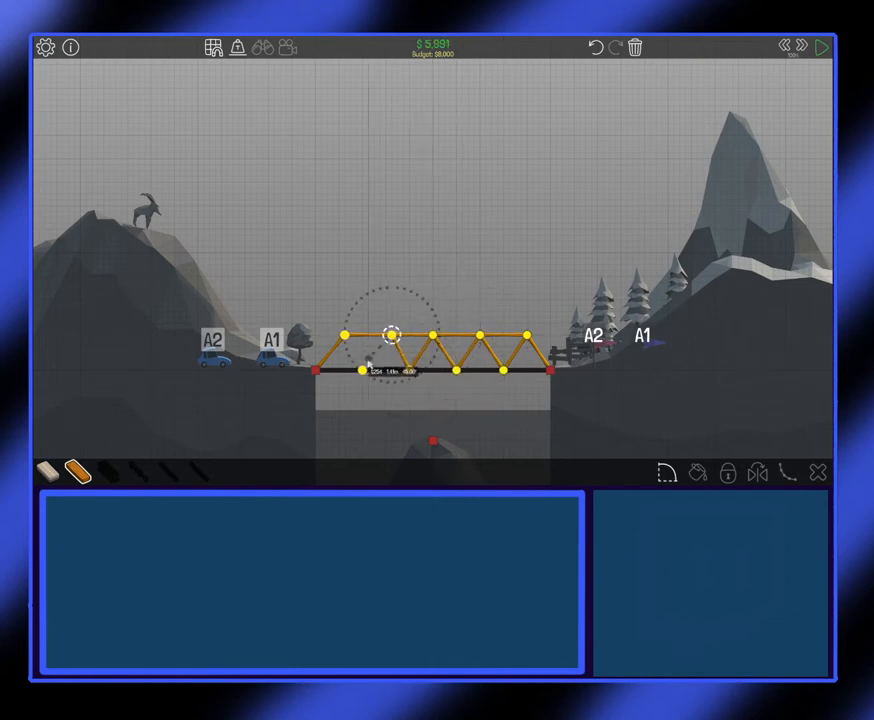
{"keys": [], "mouse": [], "events": []}
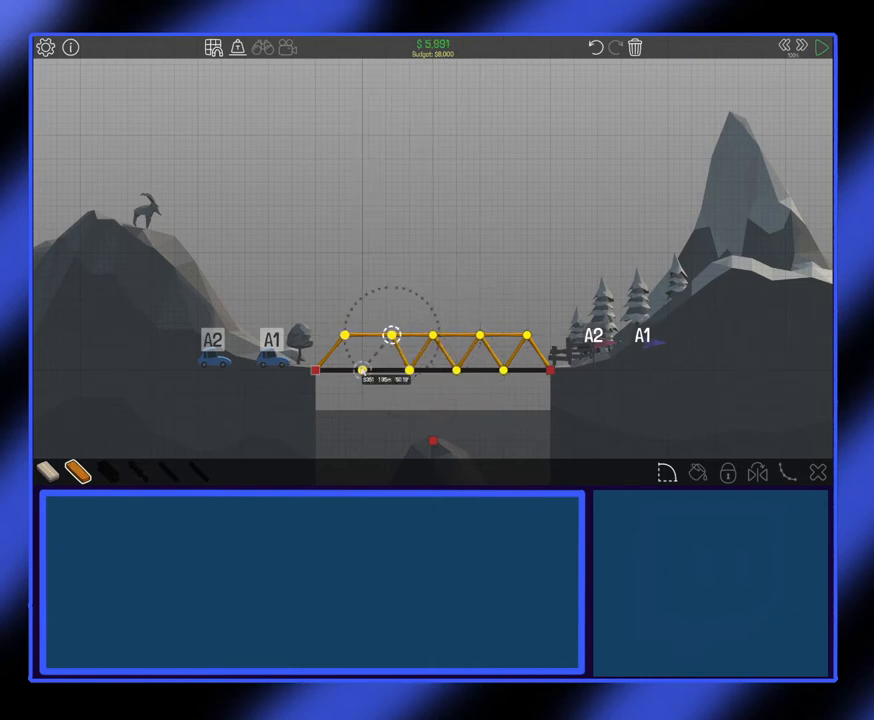
{"keys": [], "mouse": [], "events": [[100, "mouse_left", "down"], [200, "mouse_left", "up"]]}
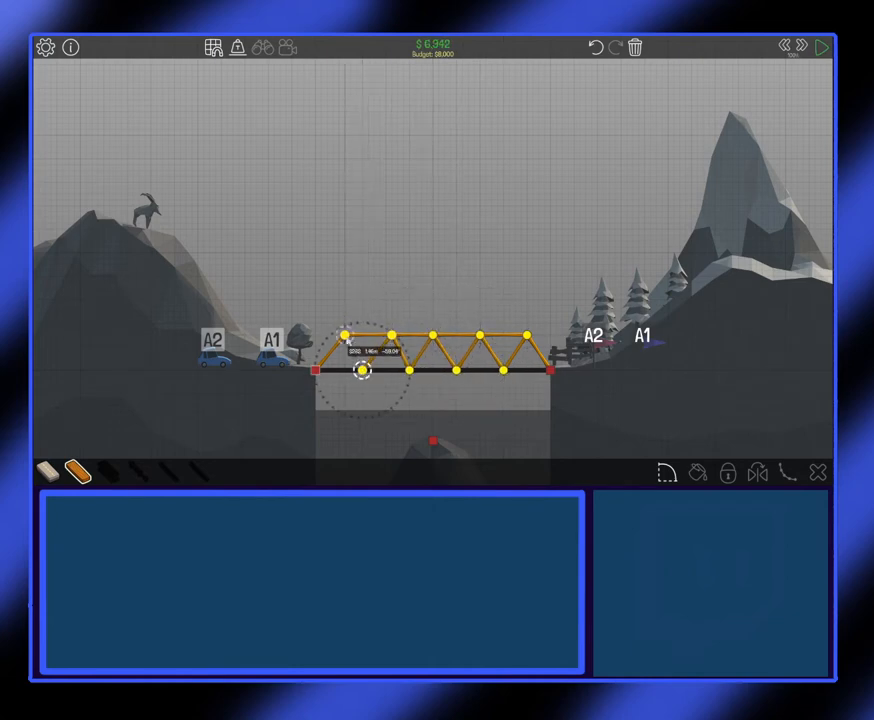
{"keys": [], "mouse": [], "events": [[300, "mouse_left", "down"], [367, "mouse_left", "up"]]}
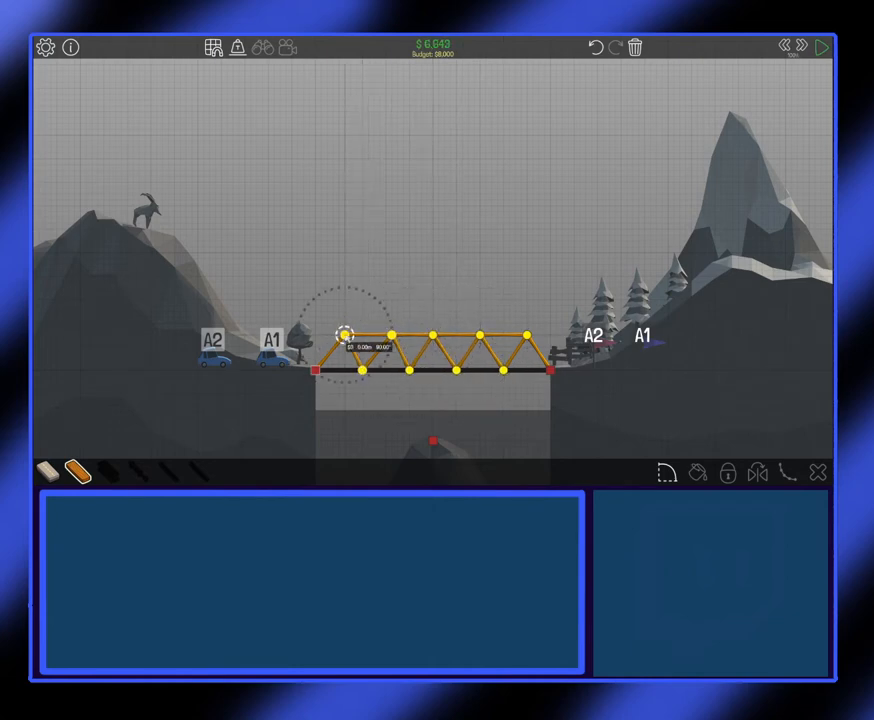
{"keys": [], "mouse": [], "events": []}
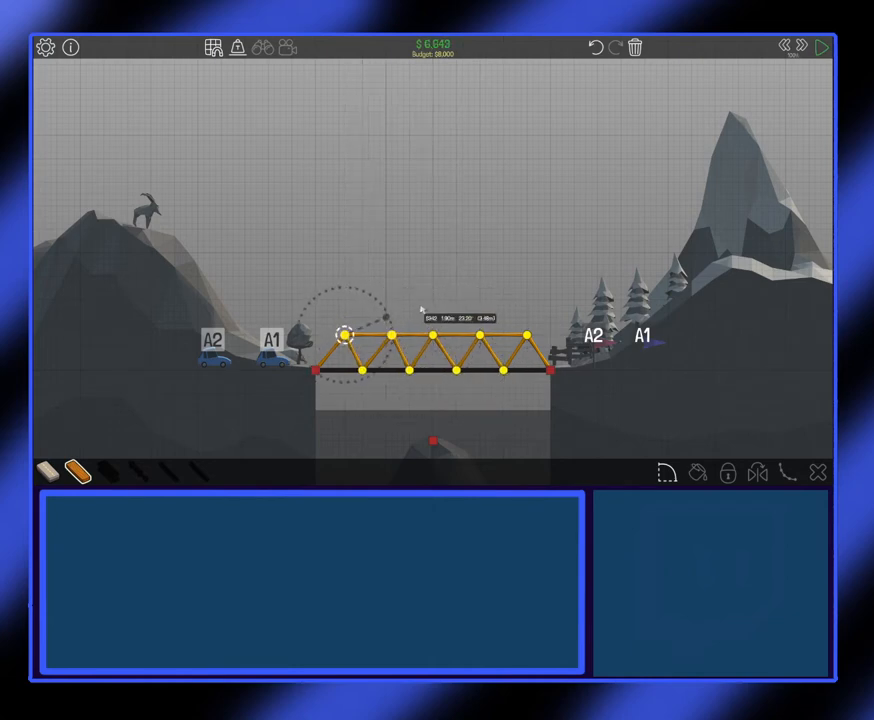
{"keys": [], "mouse": [], "events": [[367, "mouse_right", "down"], [433, "mouse_right", "up"]]}
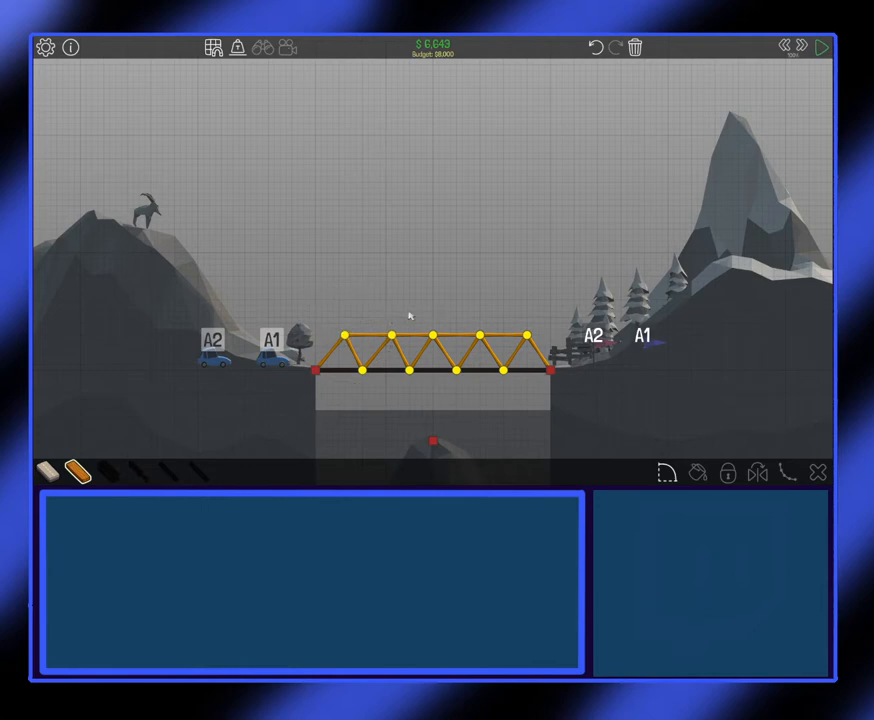
{"keys": [], "mouse": [], "events": []}
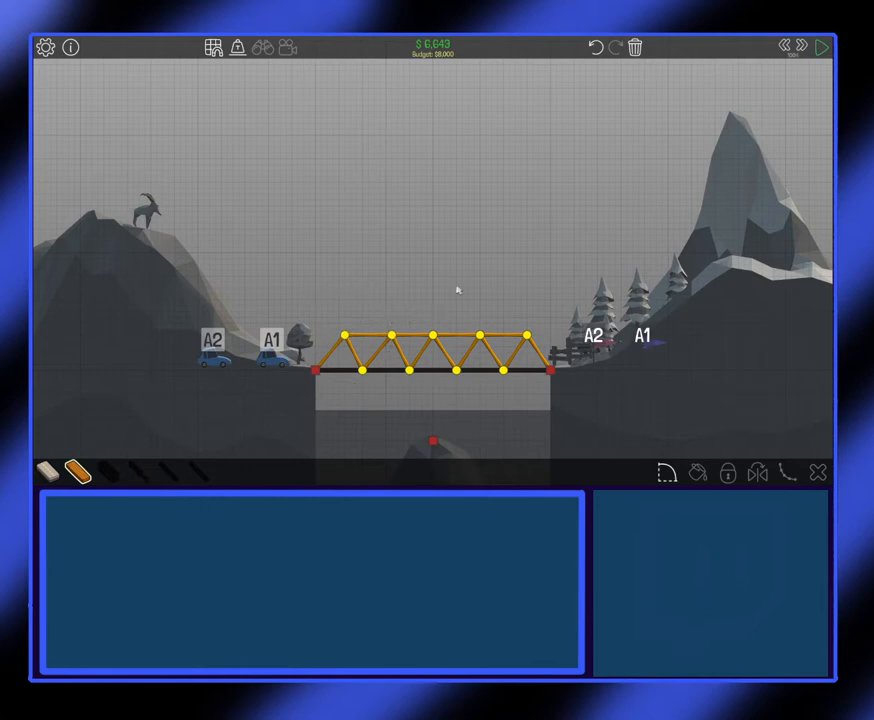
{"keys": [], "mouse": [], "events": []}
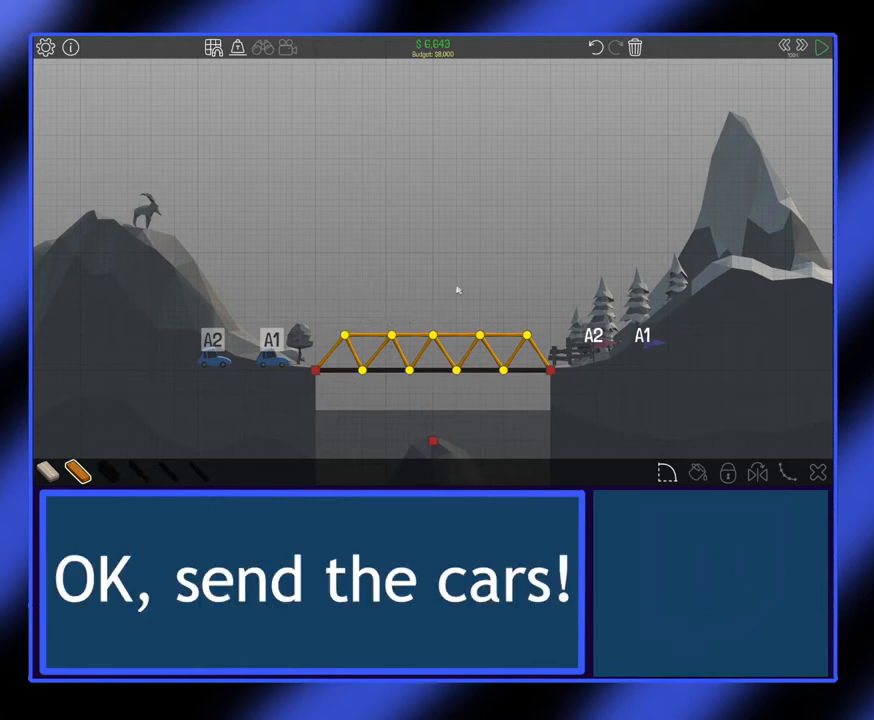
{"keys": [], "mouse": [], "events": []}
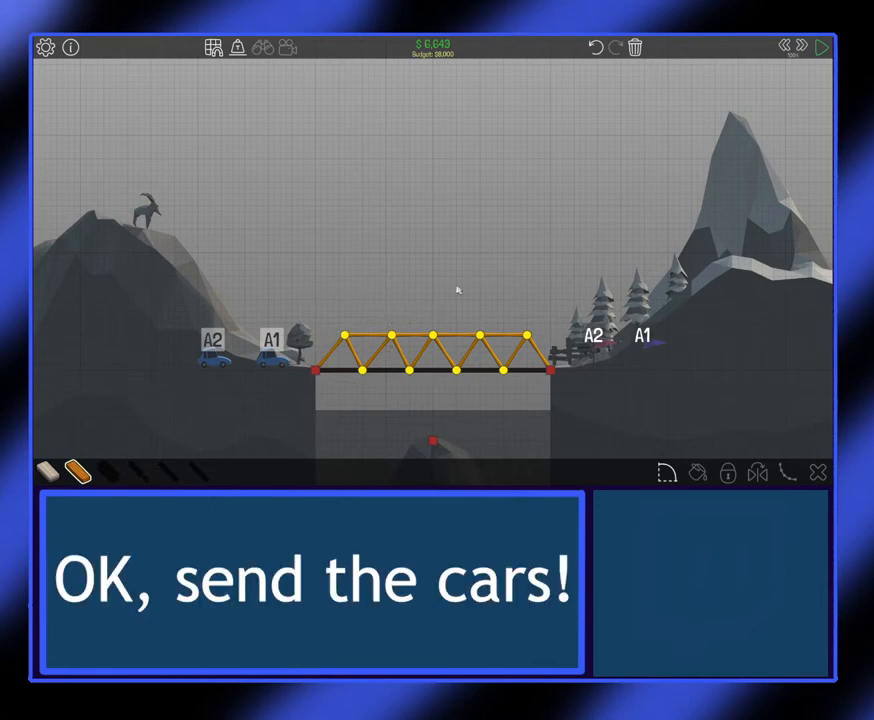
{"keys": [], "mouse": [], "events": []}
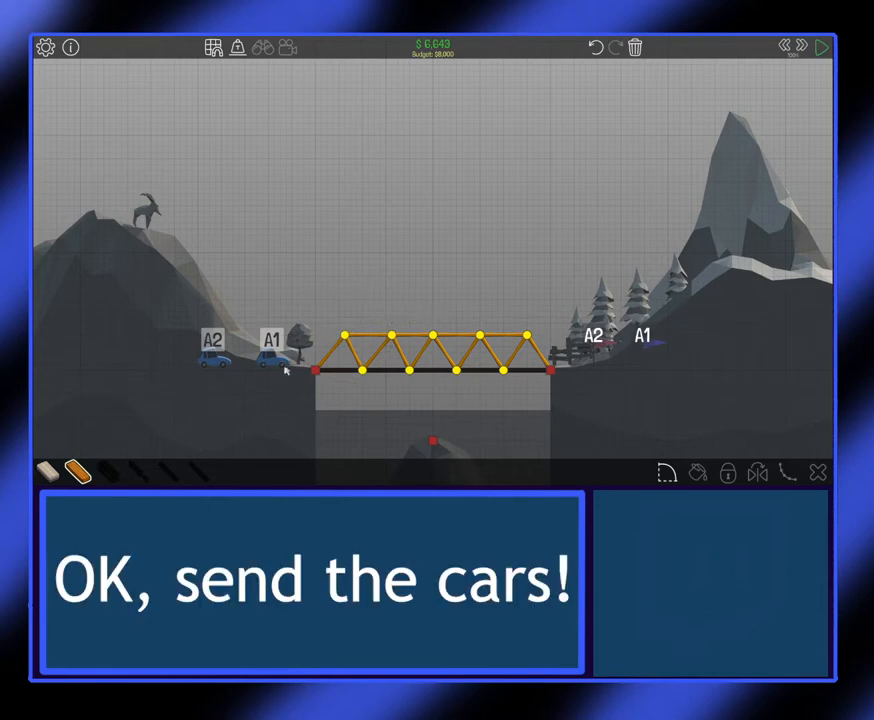
{"keys": [], "mouse": [], "events": []}
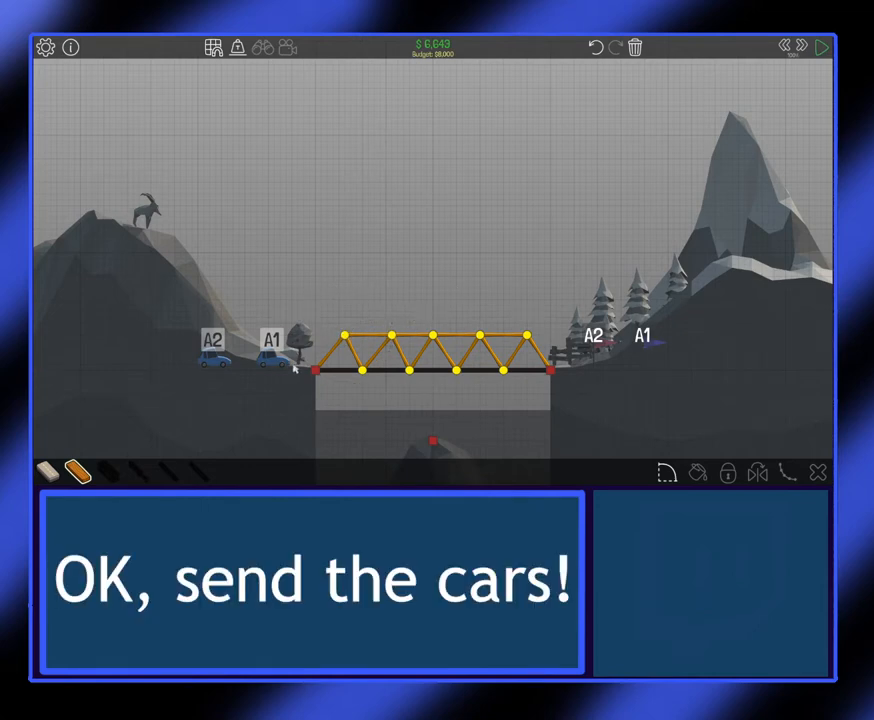
{"keys": [], "mouse": [], "events": []}
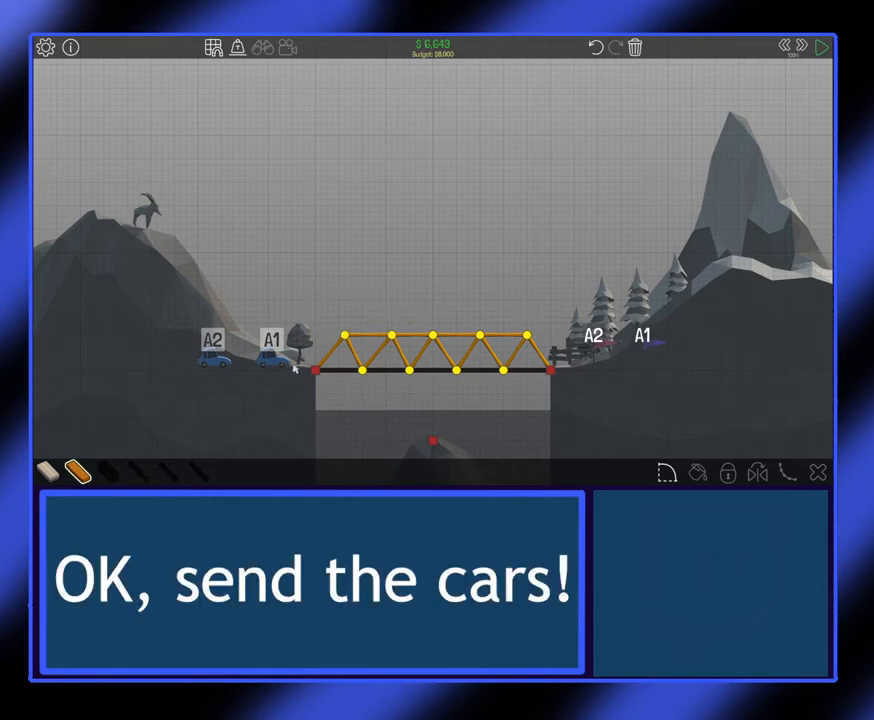
{"keys": [], "mouse": [], "events": []}
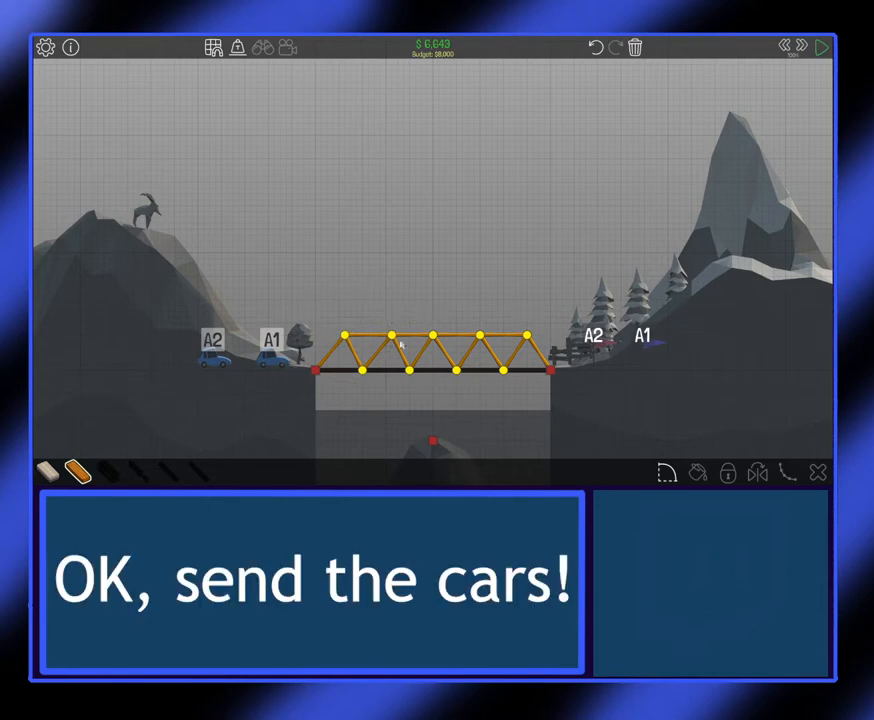
{"keys": [], "mouse": [], "events": []}
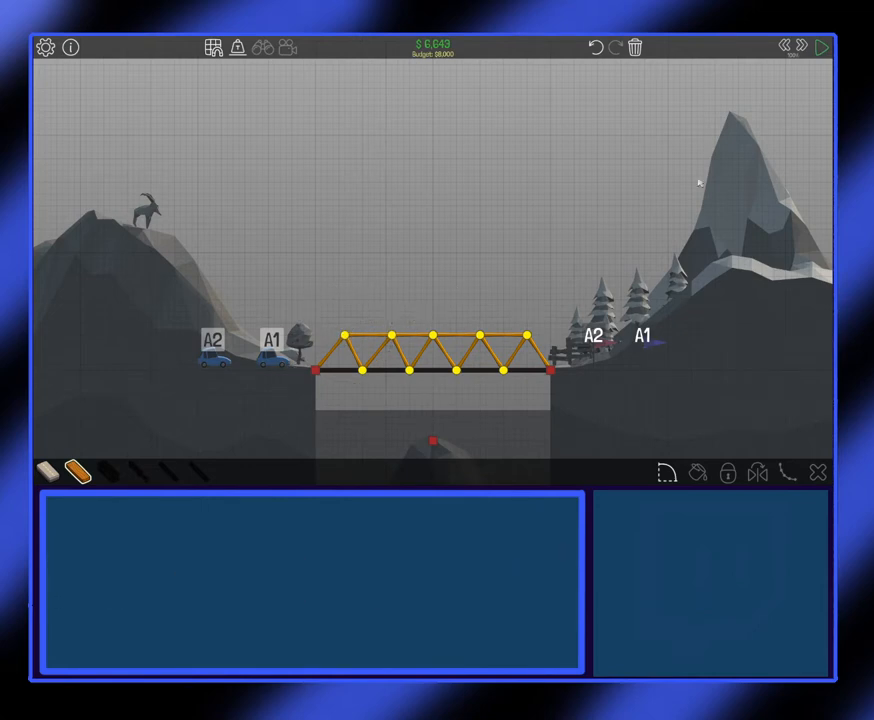
{"keys": [], "mouse": [], "events": []}
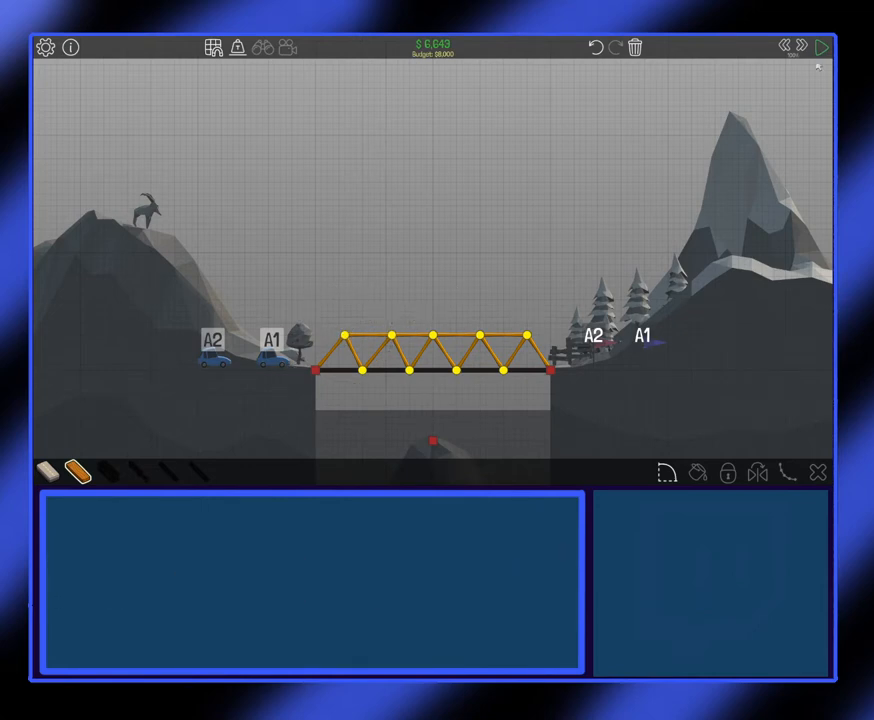
{"keys": [], "mouse": [], "events": [[300, "mouse_left", "down"], [367, "mouse_left", "up"]]}